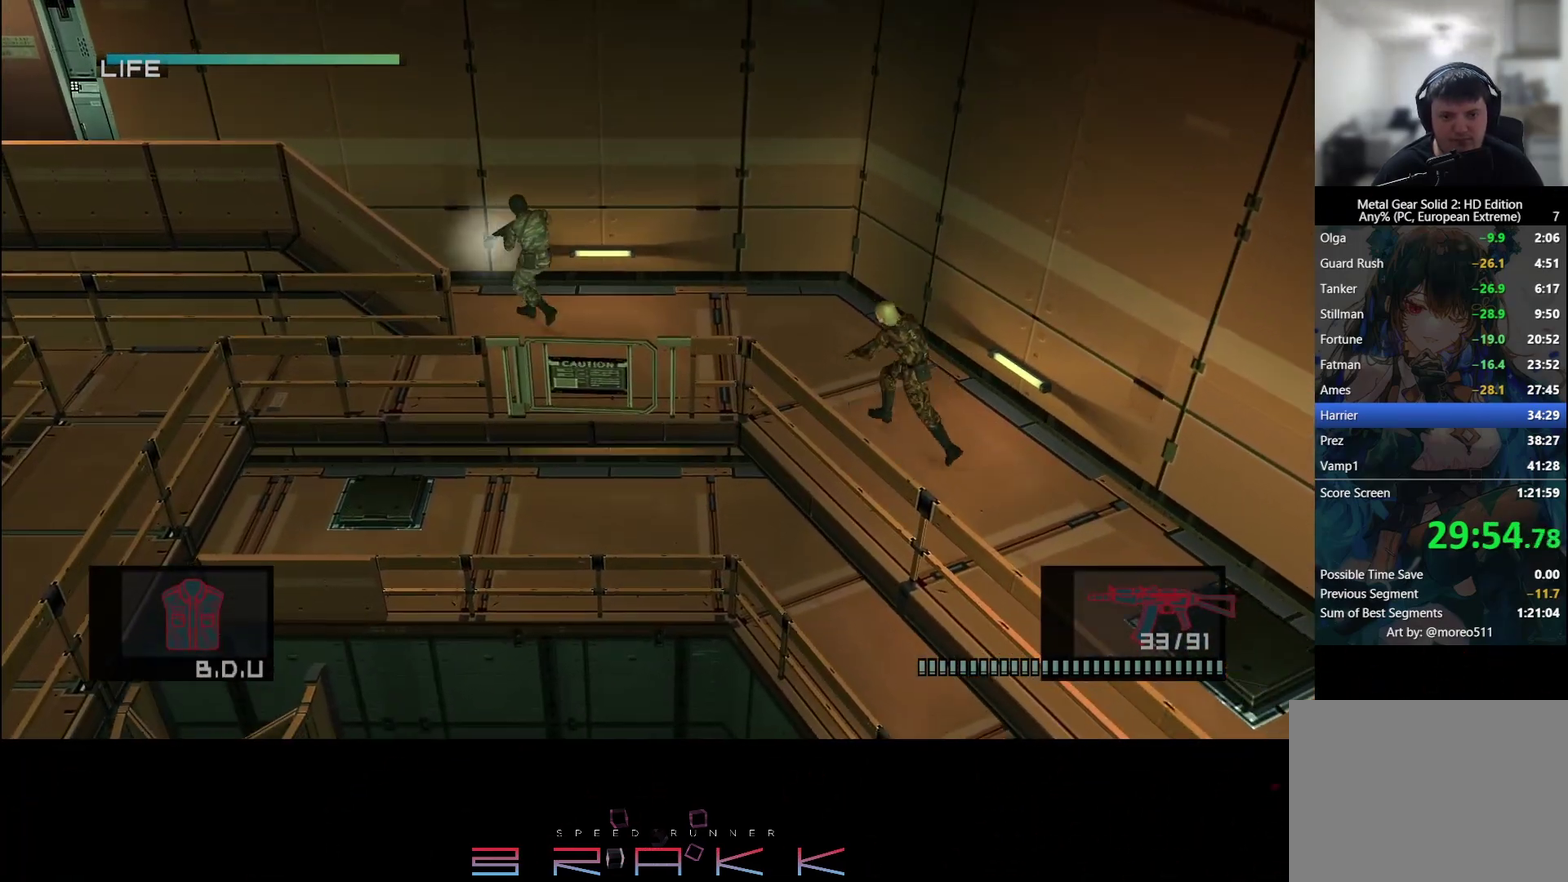
Gameplay with a controller (PlayStation layout); each line is a JSON object with the inputs held at the frame after it. Not read: CROSS TRIANGLE right_stick.
{"buttons": [], "left_stick": "up-left"}
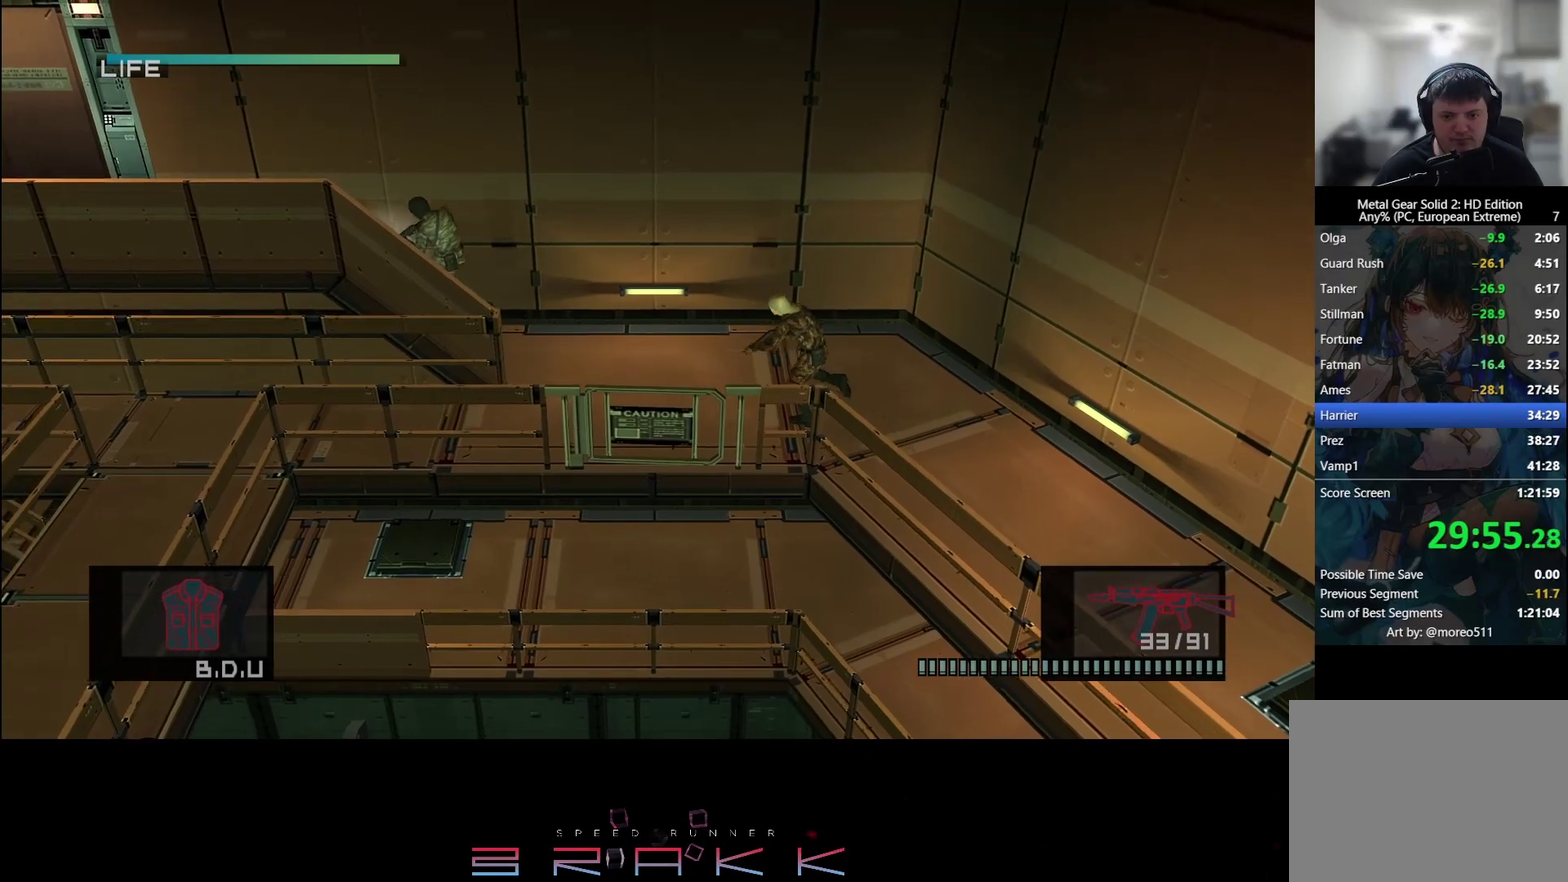
{"buttons": [], "left_stick": "up-left"}
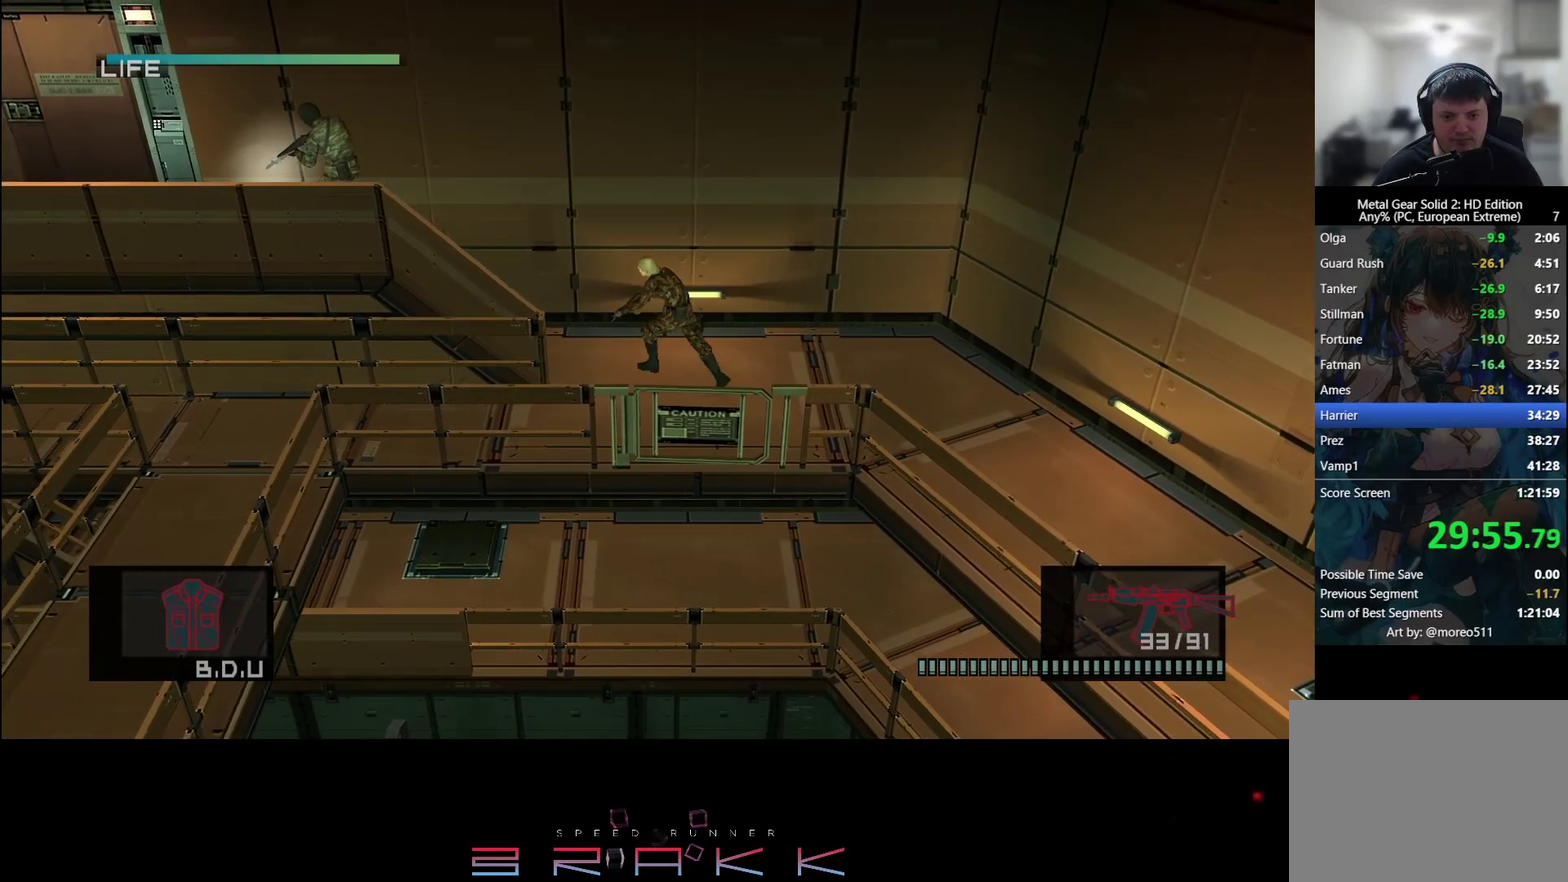
{"buttons": [], "left_stick": "left"}
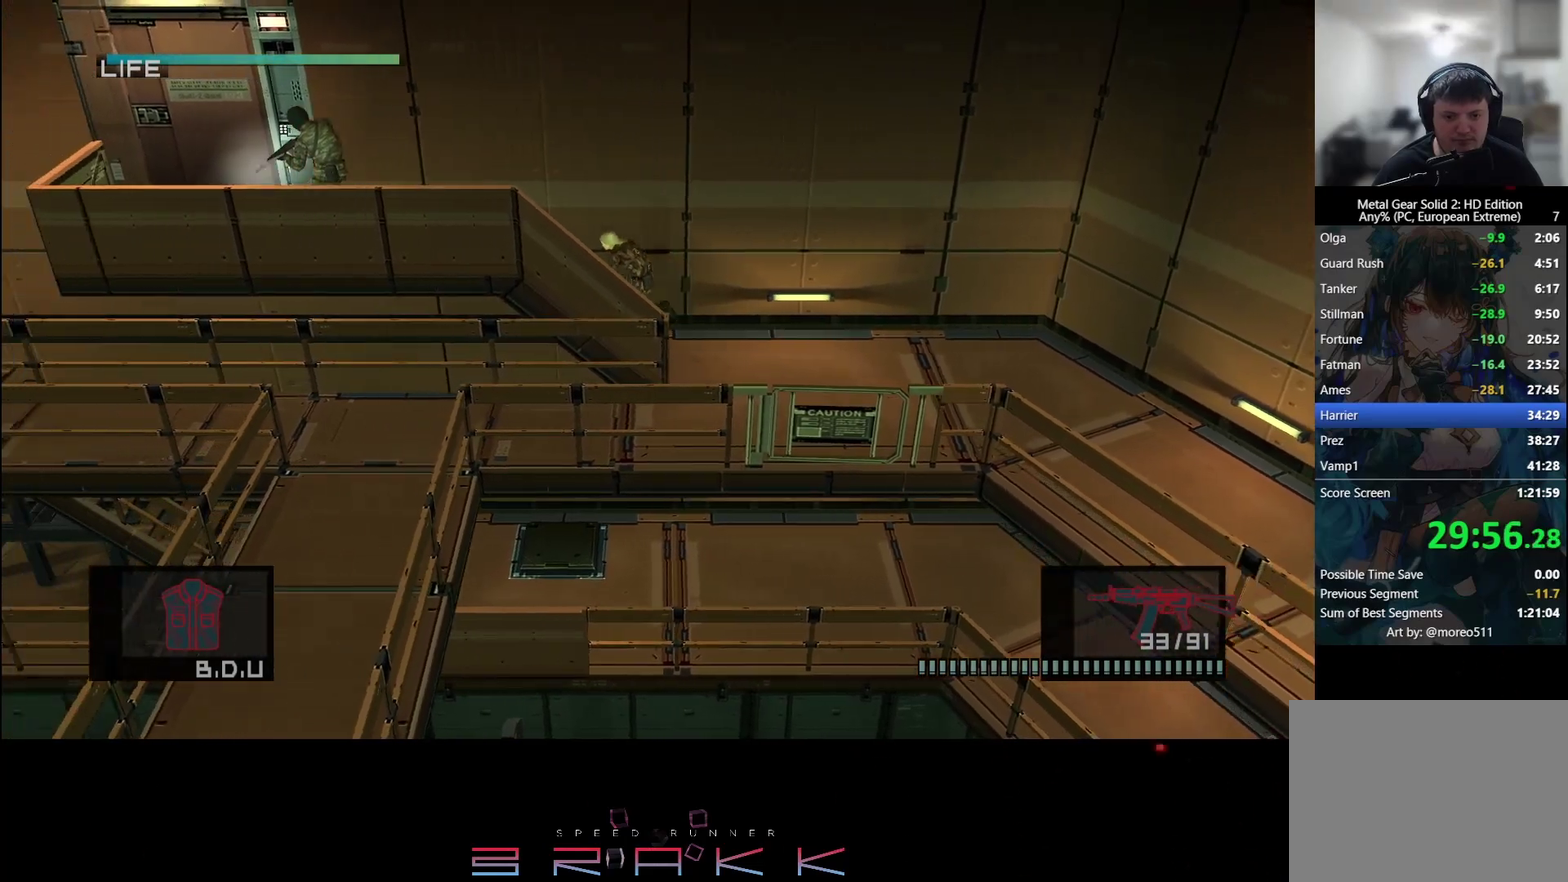
{"buttons": [], "left_stick": "left"}
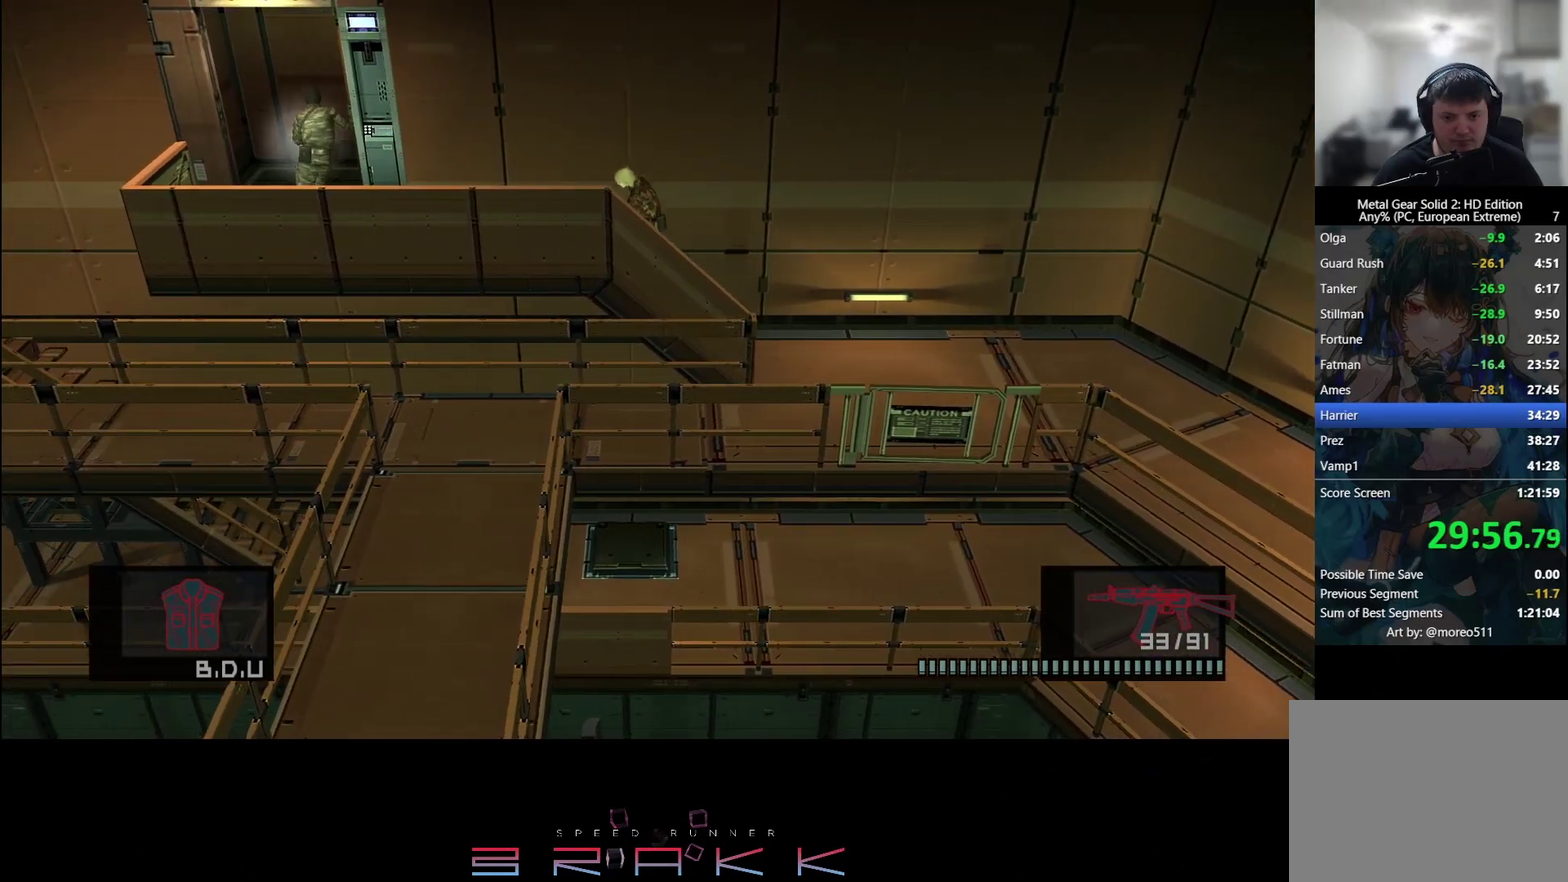
{"buttons": [], "left_stick": "left"}
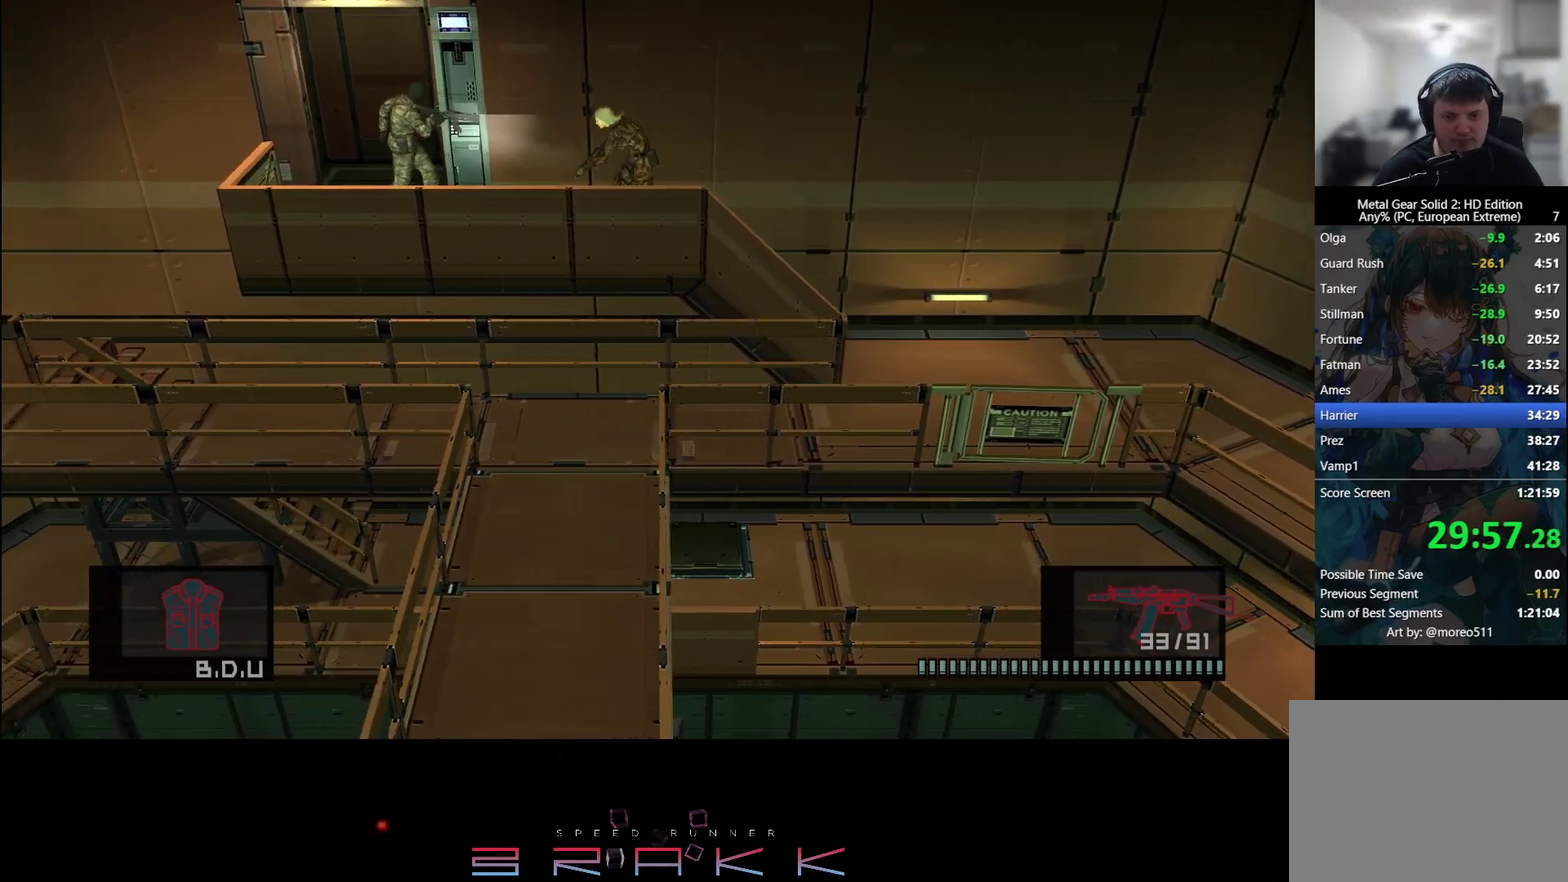
{"buttons": [], "left_stick": "up-left"}
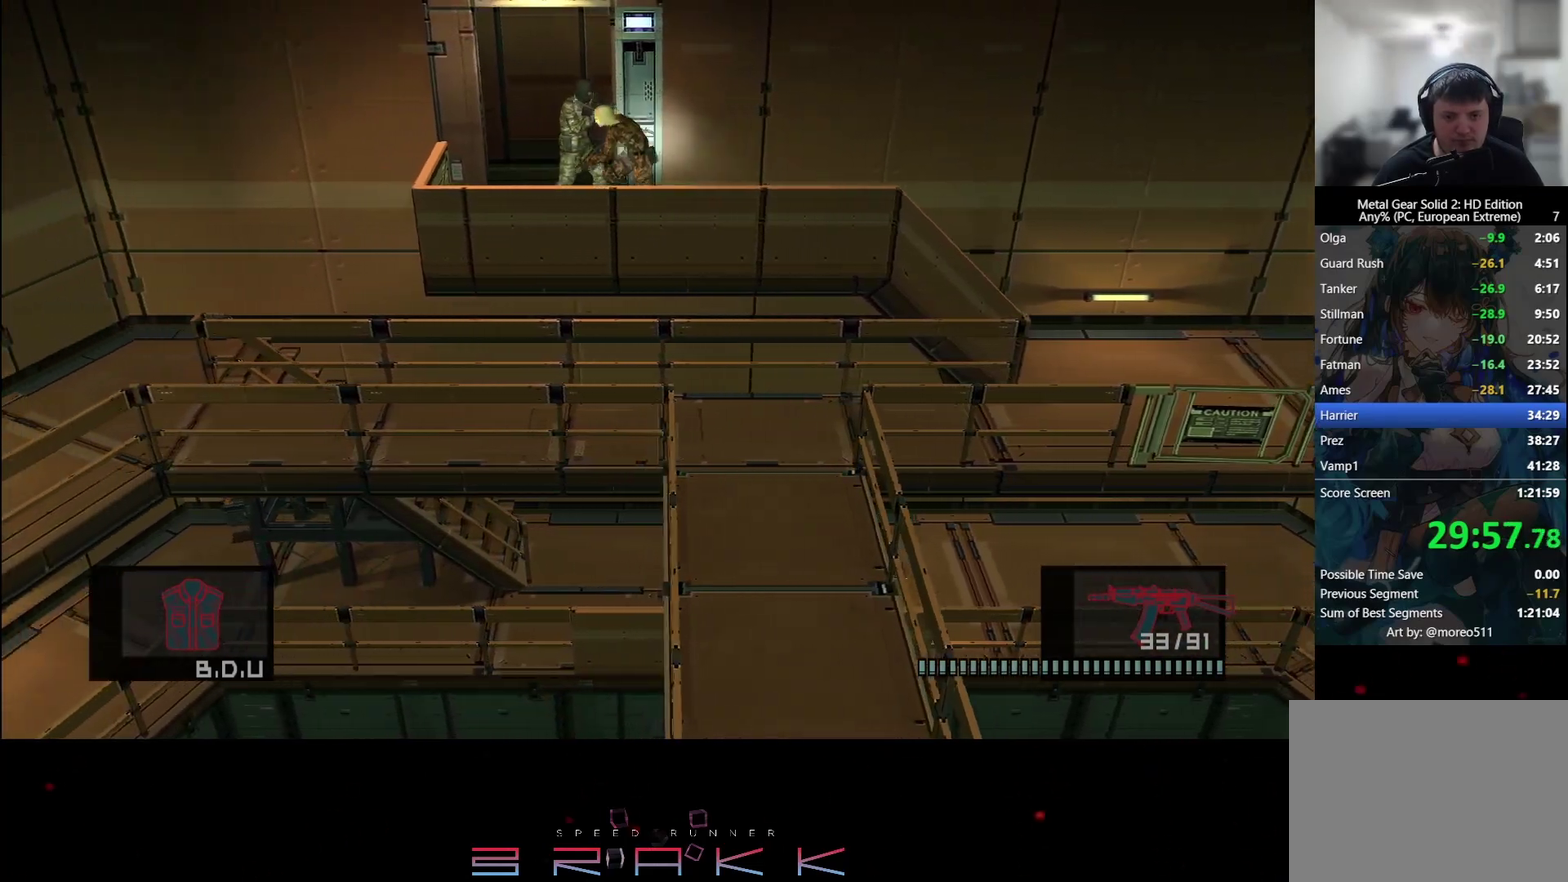
{"buttons": [], "left_stick": "center"}